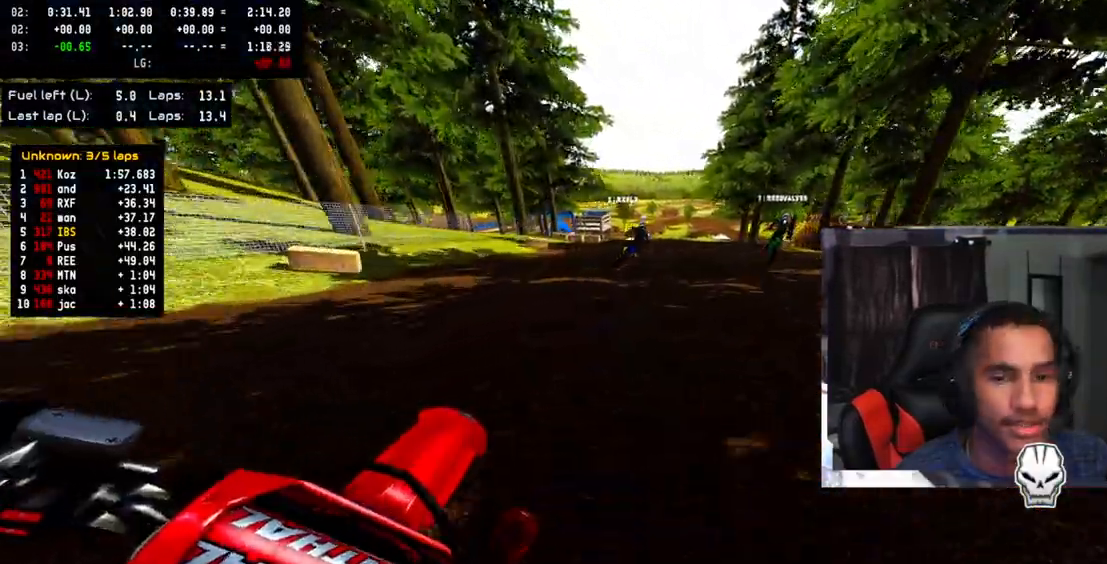
Gameplay with a controller (PlayStation layout); each line is a JSON object with the inputs held at the frame after it. "events" lists button and stick changes between this image and that frame as [ms after this image, input, new state], when the widget could be followed in between. Not read: R3.
{"buttons": [], "left_stick": "center", "right_stick": "center", "events": [[333, "R2", "up"], [333, "right_stick", "center"], [350, "left_stick", "center"]]}
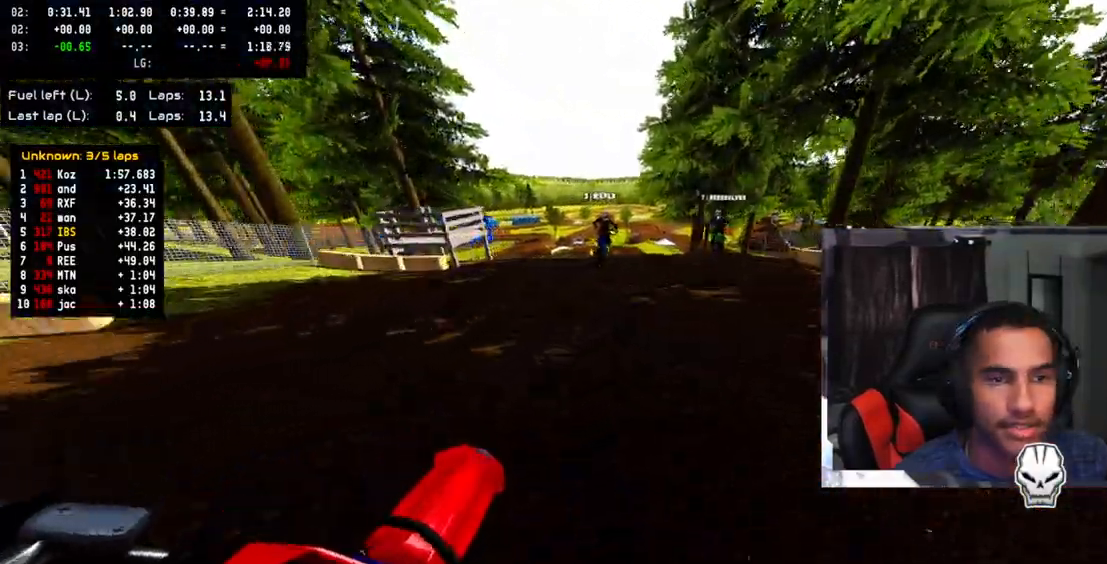
{"buttons": [], "left_stick": "left", "right_stick": "center", "events": [[117, "left_stick", "left"], [133, "TRIANGLE", "down"], [267, "TRIANGLE", "up"]]}
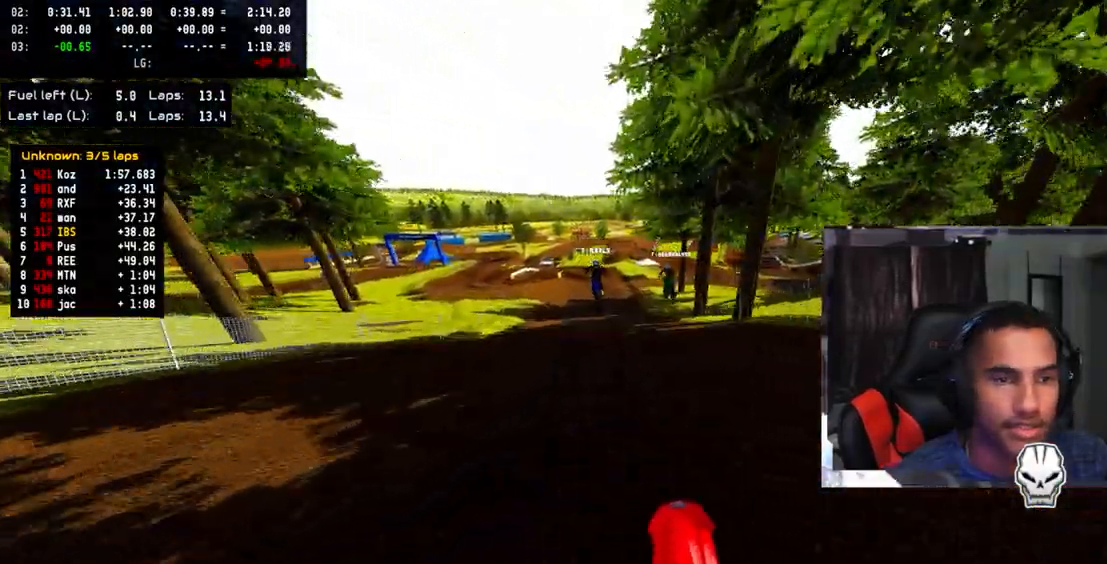
{"buttons": ["R2"], "left_stick": "center", "right_stick": "up", "events": [[33, "left_stick", "center"], [150, "R2", "down"], [217, "right_stick", "up"], [333, "R2", "up"], [400, "R2", "down"]]}
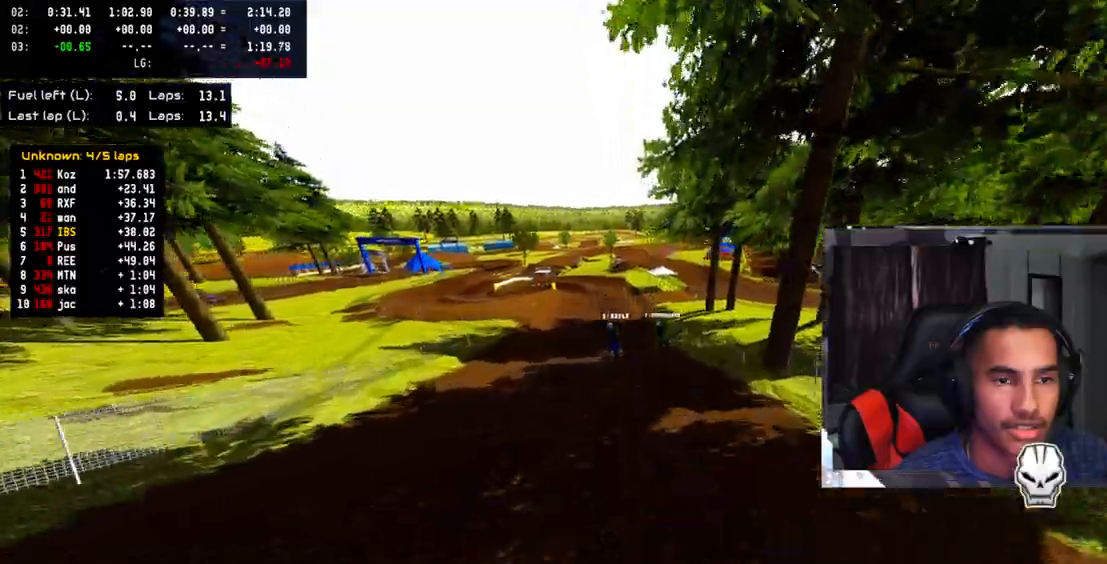
{"buttons": [], "left_stick": "center", "right_stick": "up", "events": [[67, "R2", "up"]]}
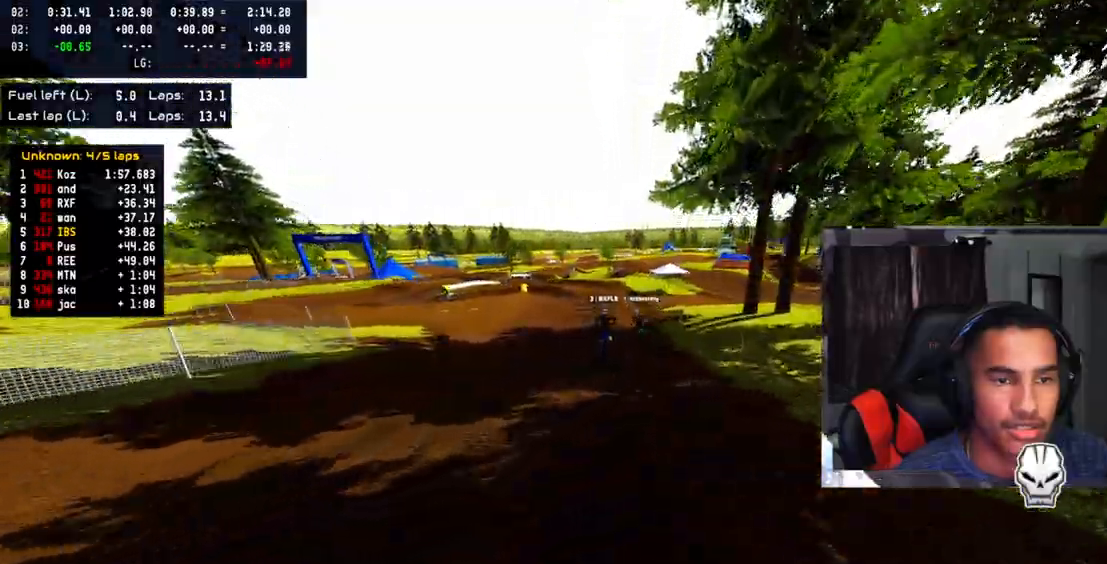
{"buttons": ["L2"], "left_stick": "center", "right_stick": "center", "events": [[50, "L2", "down"], [133, "right_stick", "center"]]}
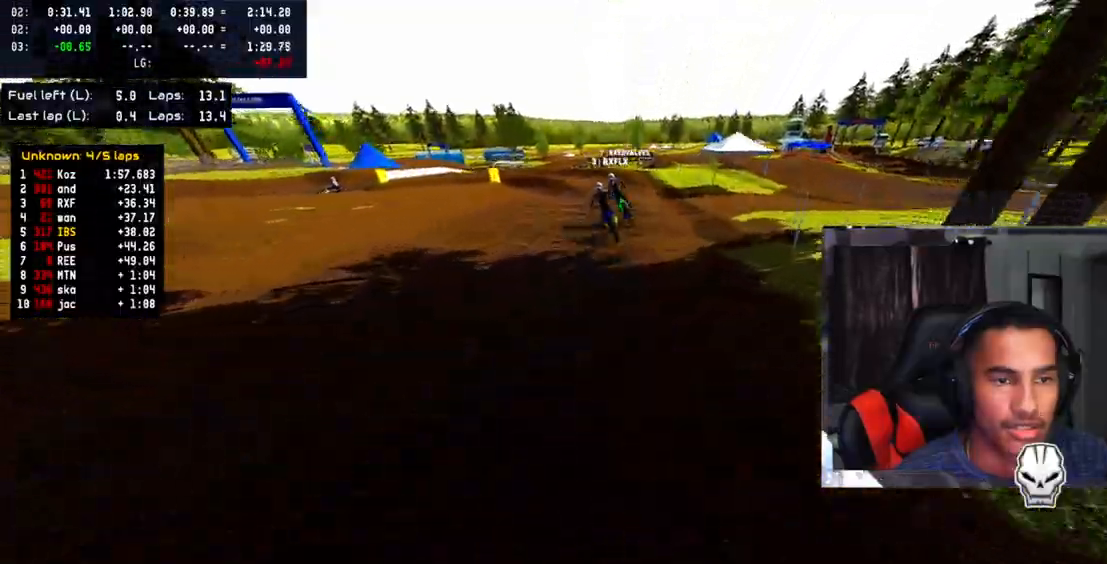
{"buttons": ["L2"], "left_stick": "center", "right_stick": "center", "events": []}
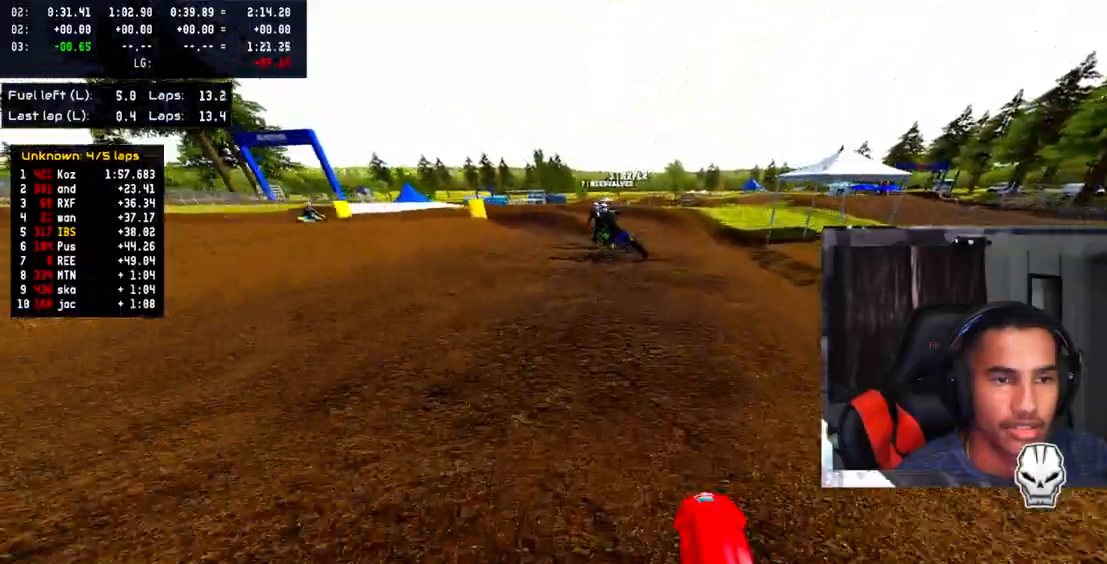
{"buttons": [], "left_stick": "left", "right_stick": "center", "events": [[33, "CROSS", "down"], [67, "left_stick", "left"], [167, "CROSS", "up"], [333, "L2", "up"]]}
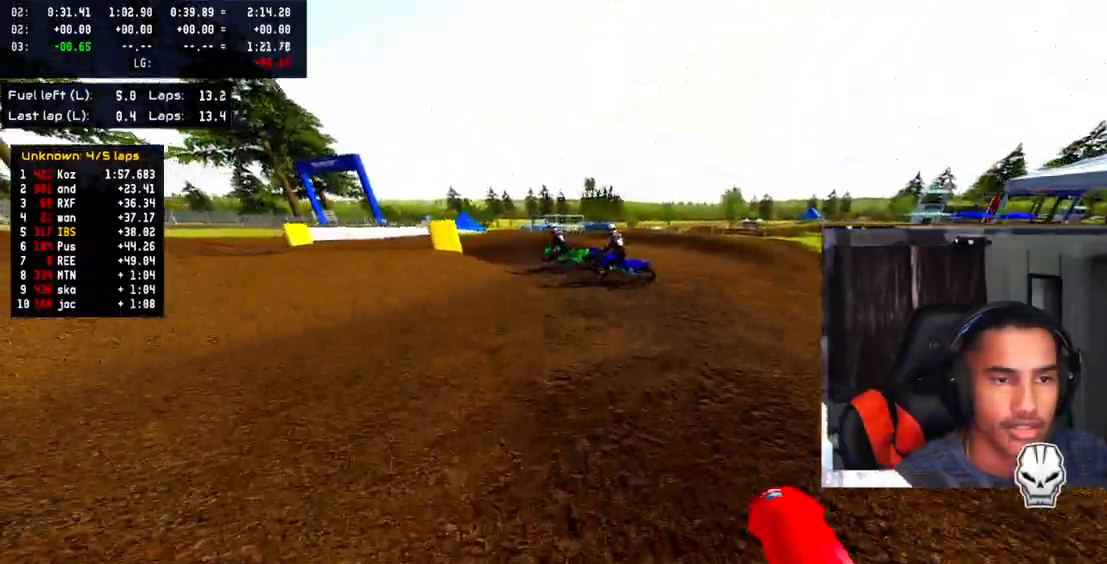
{"buttons": [], "left_stick": "down-left", "right_stick": "center", "events": [[250, "left_stick", "down-left"]]}
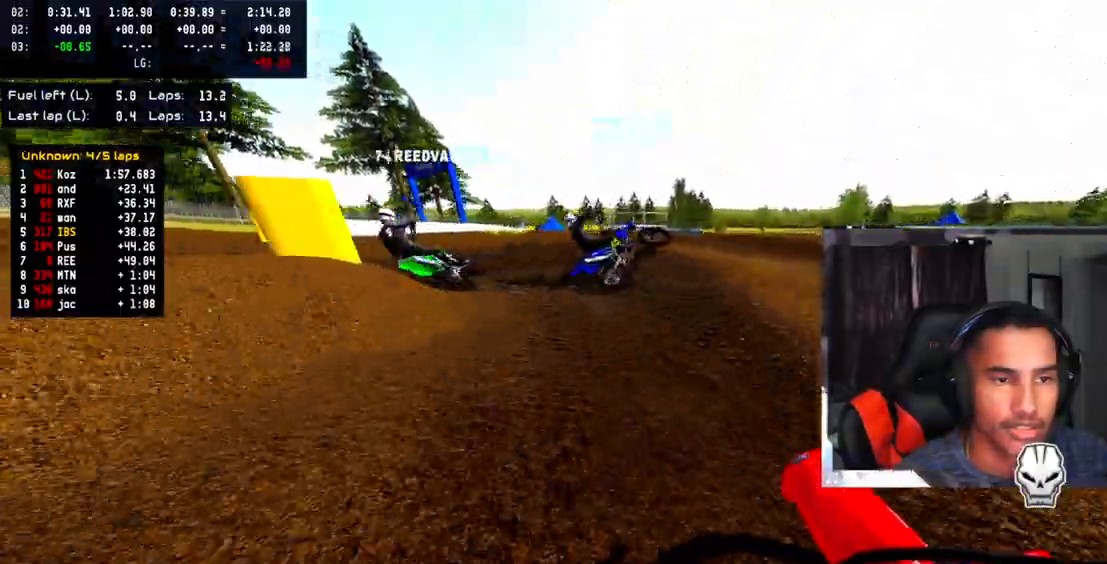
{"buttons": ["L2"], "left_stick": "down-left", "right_stick": "center", "events": [[350, "L2", "down"]]}
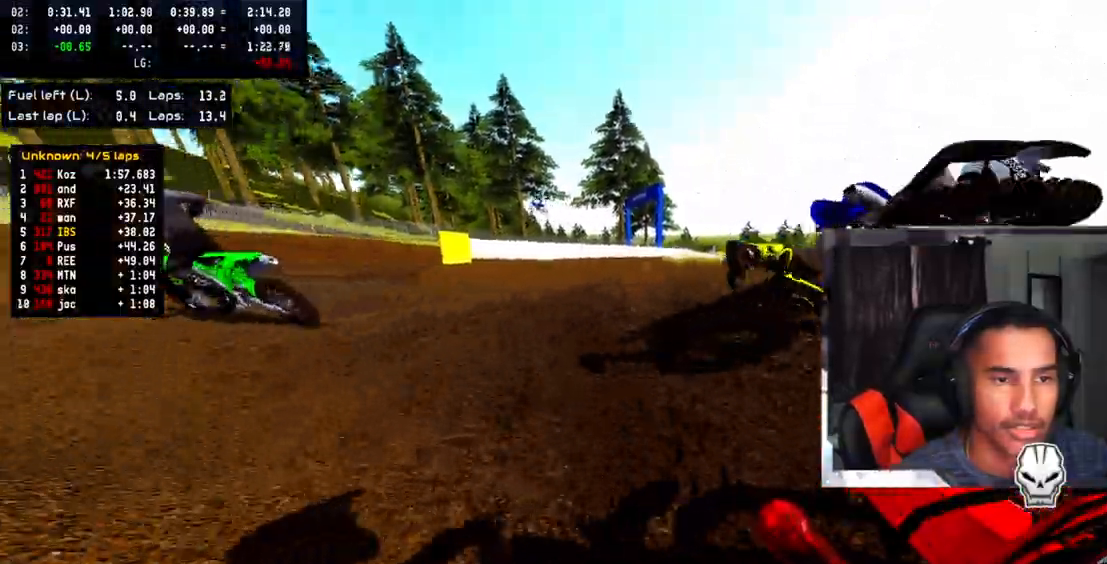
{"buttons": [], "left_stick": "center", "right_stick": "center", "events": [[33, "L2", "up"], [383, "left_stick", "center"]]}
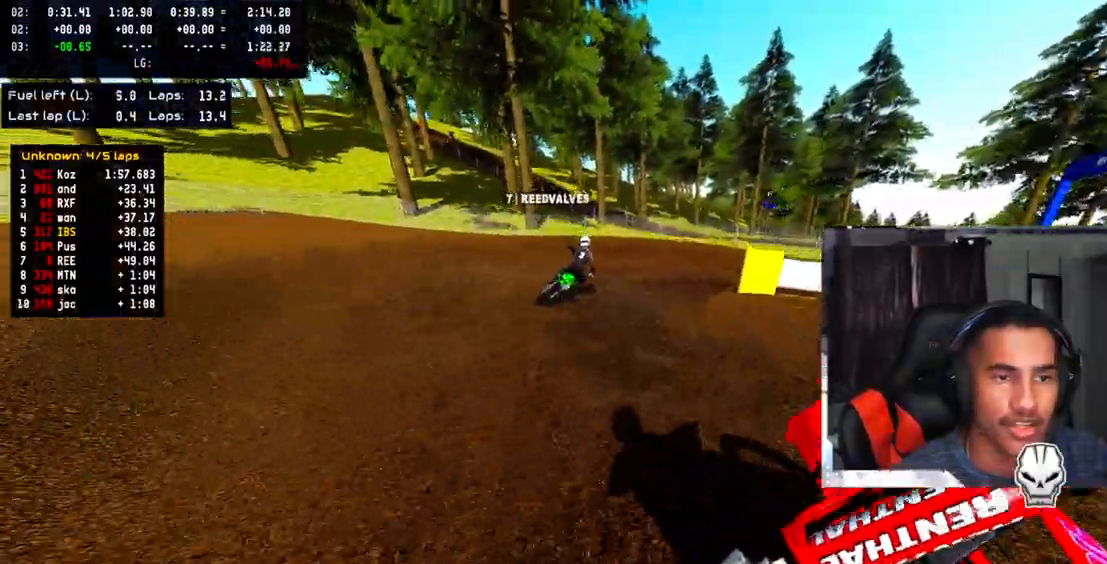
{"buttons": [], "left_stick": "right", "right_stick": "left", "events": [[67, "left_stick", "right"], [167, "left_stick", "up-right"], [317, "left_stick", "right"], [450, "right_stick", "left"]]}
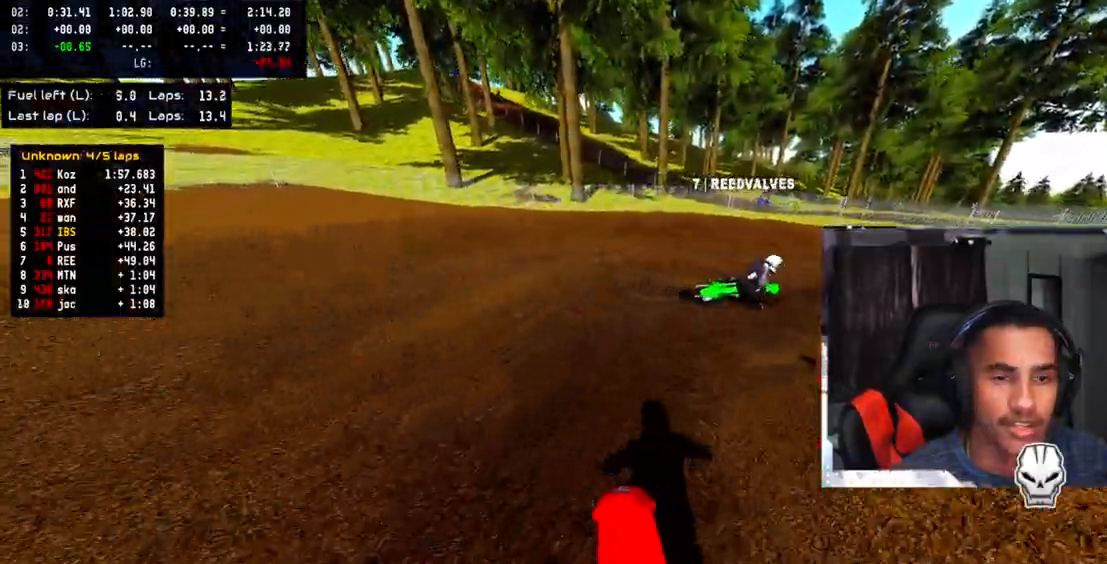
{"buttons": [], "left_stick": "right", "right_stick": "left", "events": []}
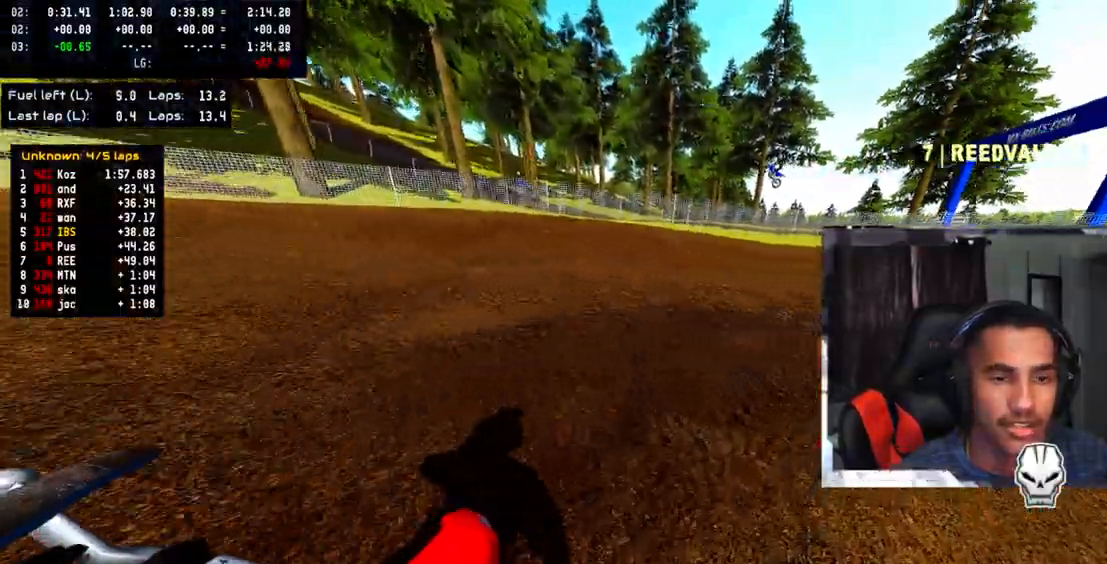
{"buttons": ["R2"], "left_stick": "right", "right_stick": "up", "events": [[133, "right_stick", "up-left"], [150, "R2", "down"], [233, "R2", "up"], [233, "right_stick", "up"], [333, "R2", "down"], [450, "R2", "up"], [500, "R2", "down"]]}
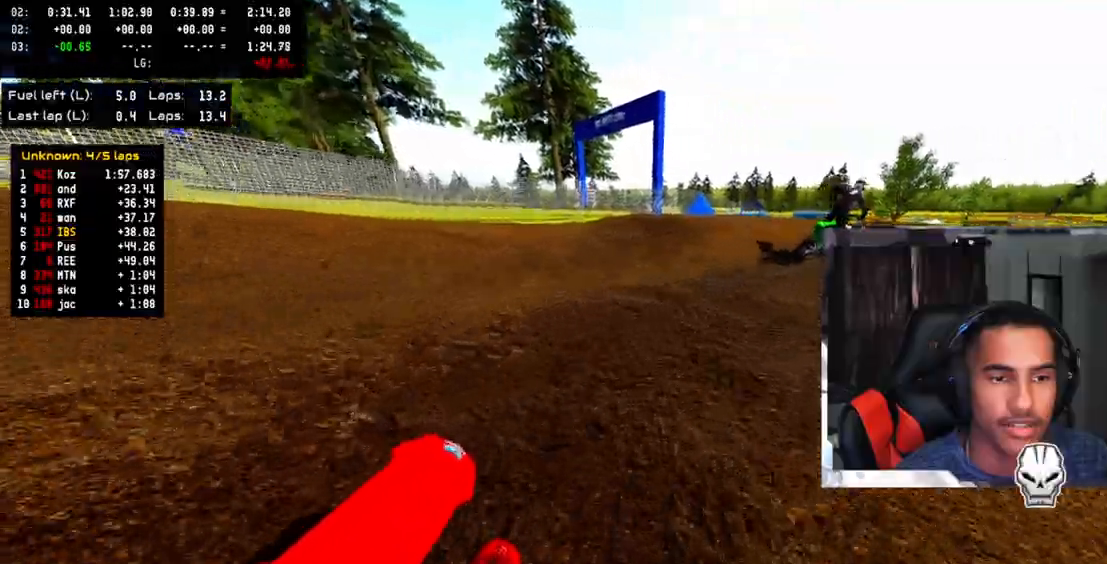
{"buttons": ["R2"], "left_stick": "right", "right_stick": "up", "events": [[133, "R2", "up"], [250, "R2", "down"]]}
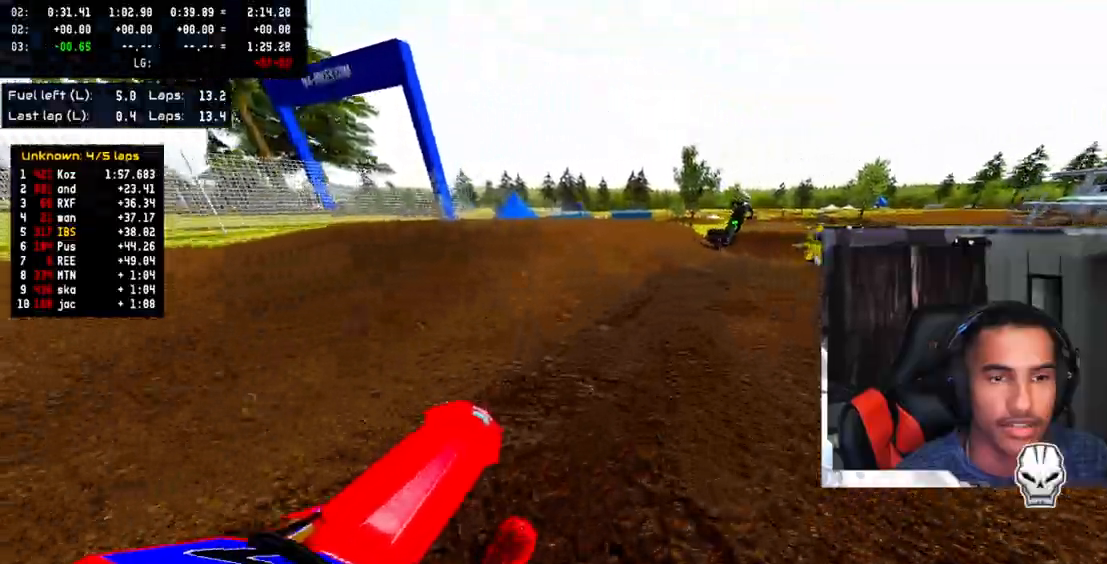
{"buttons": ["R2", "TOUCHPAD"], "left_stick": "up-right", "right_stick": "center", "events": [[50, "left_stick", "center"], [367, "right_stick", "center"], [467, "TOUCHPAD", "down"], [467, "left_stick", "up-right"]]}
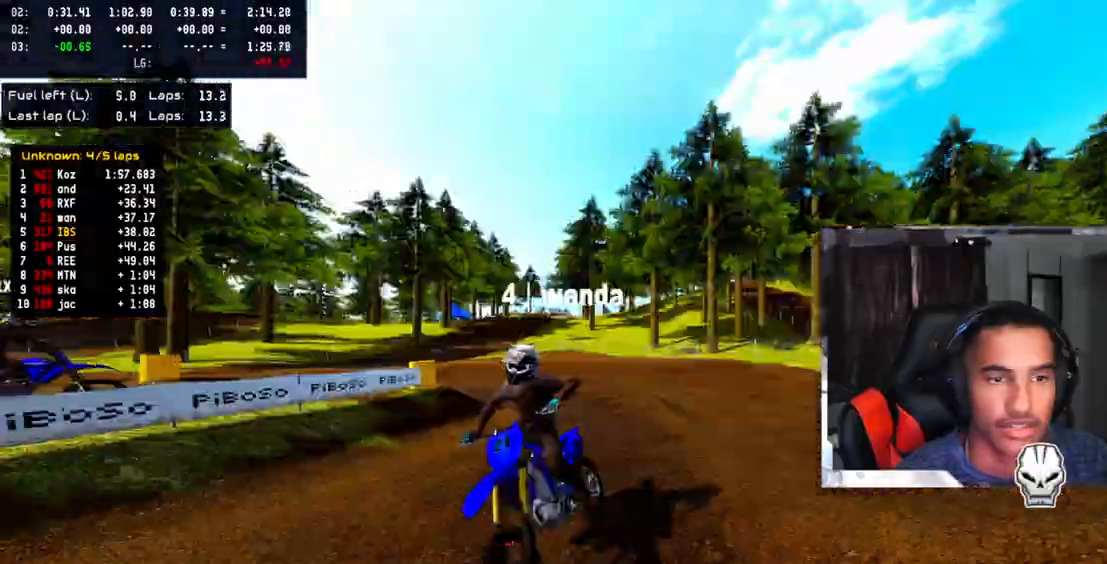
{"buttons": ["R2"], "left_stick": "up", "right_stick": "center", "events": [[100, "TOUCHPAD", "up"], [133, "left_stick", "up"], [150, "R2", "up"], [467, "R2", "down"]]}
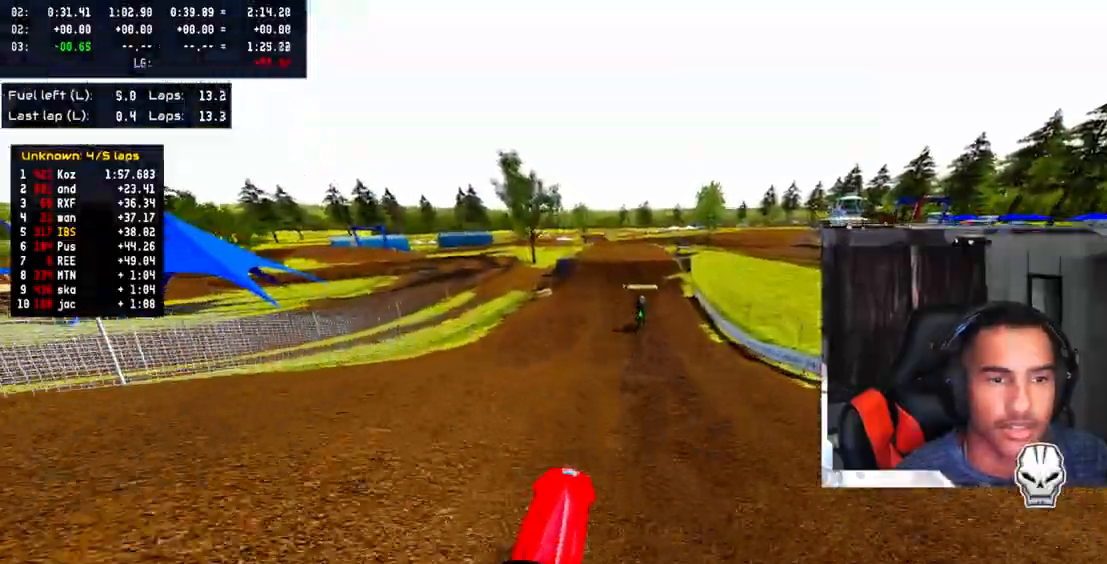
{"buttons": [], "left_stick": "up", "right_stick": "center", "events": [[83, "left_stick", "up-left"], [333, "R2", "up"], [367, "left_stick", "up"]]}
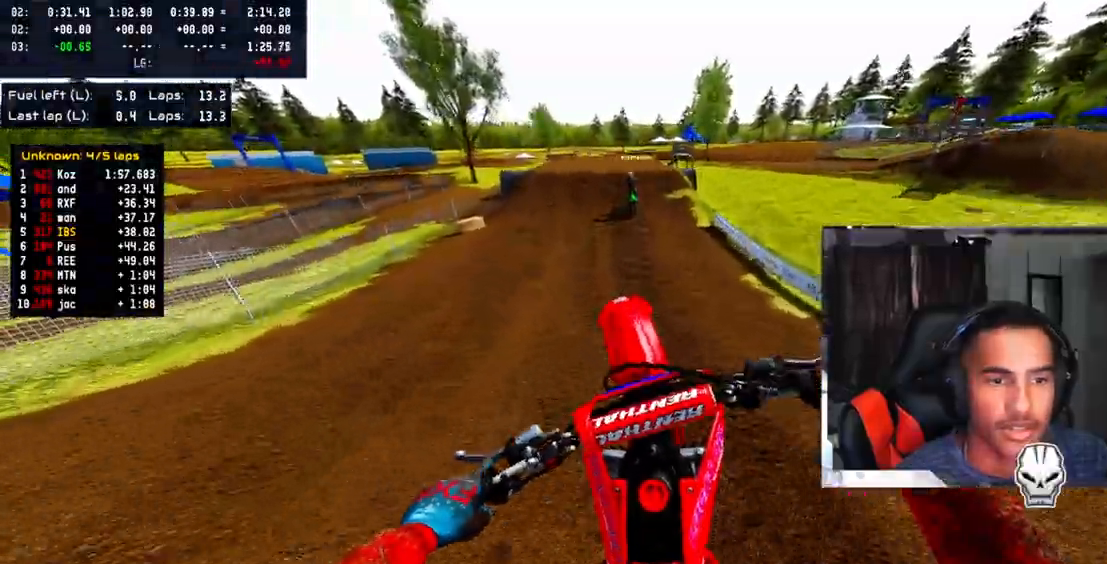
{"buttons": [], "left_stick": "up-right", "right_stick": "center", "events": [[83, "R2", "down"], [117, "left_stick", "up-right"], [450, "R2", "up"]]}
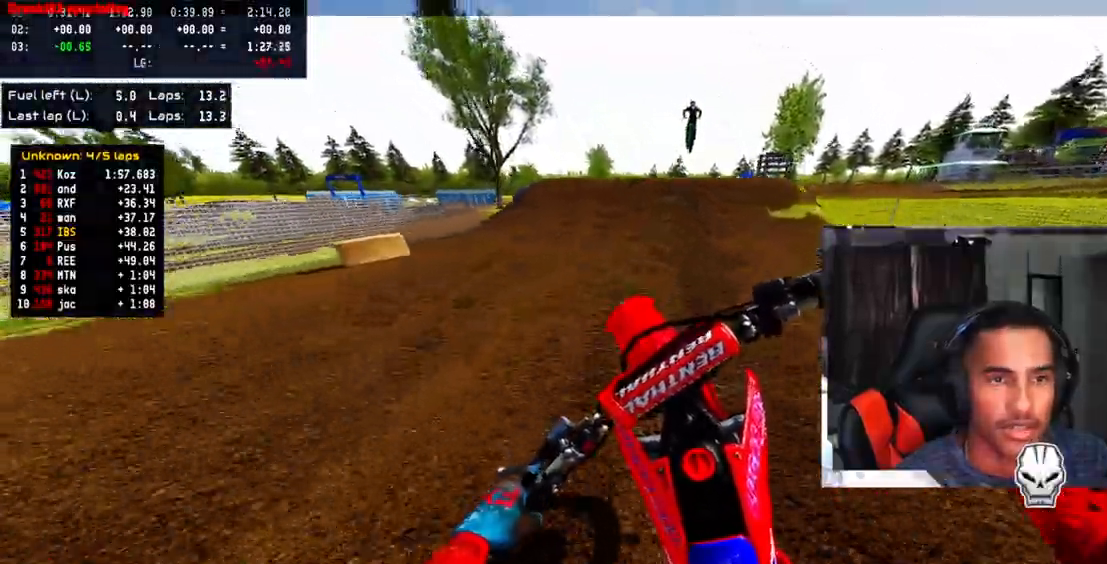
{"buttons": ["R2"], "left_stick": "center", "right_stick": "up", "events": [[100, "R2", "down"], [317, "left_stick", "center"], [317, "right_stick", "up"]]}
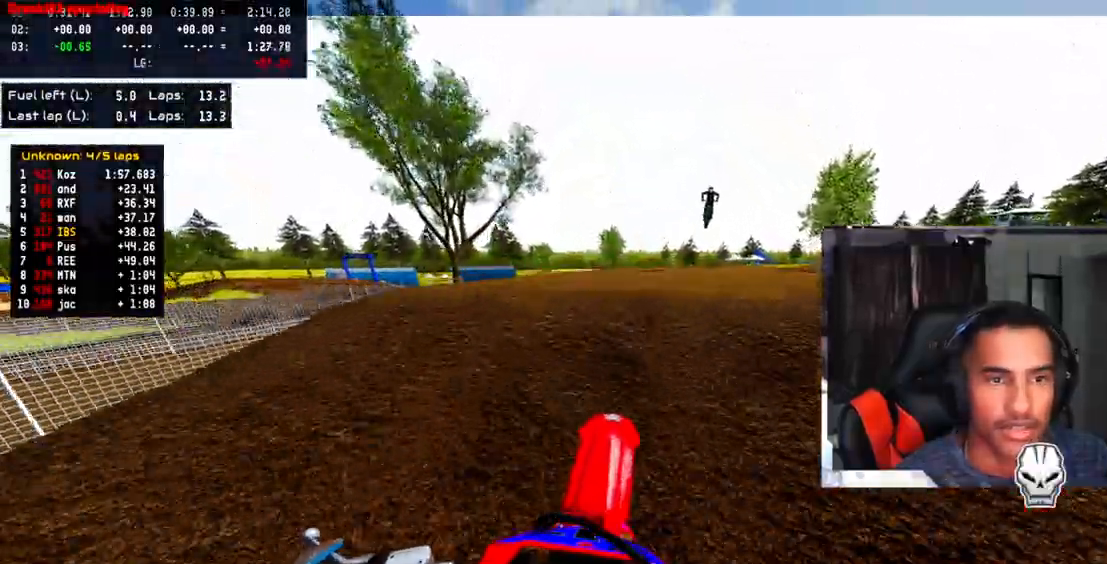
{"buttons": [], "left_stick": "center", "right_stick": "center", "events": [[400, "R2", "up"], [500, "right_stick", "center"]]}
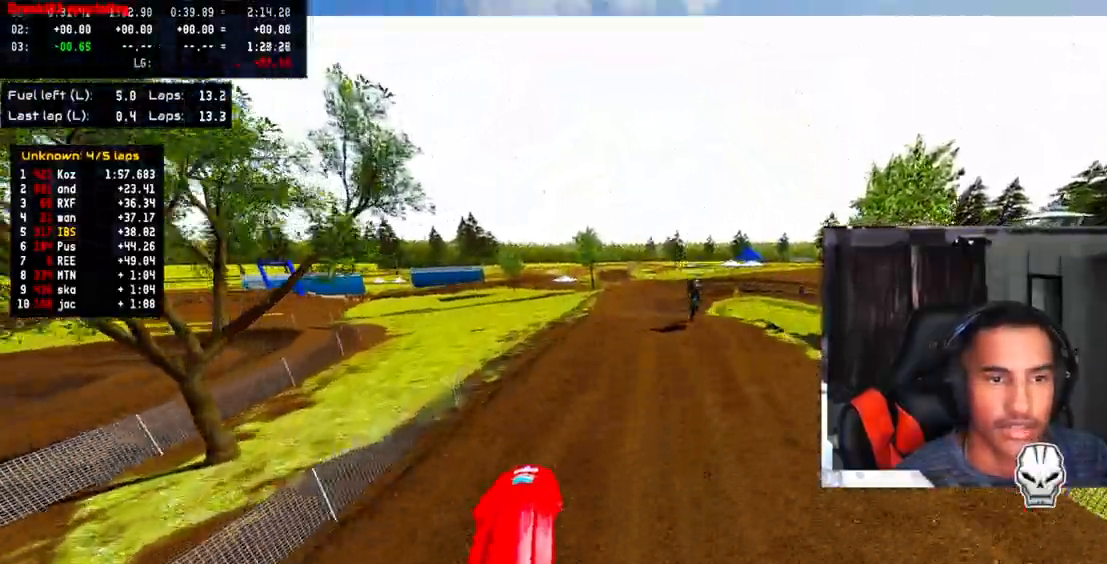
{"buttons": ["R2"], "left_stick": "up-right", "right_stick": "up", "events": [[100, "R2", "down"], [200, "left_stick", "up-right"], [233, "right_stick", "up"]]}
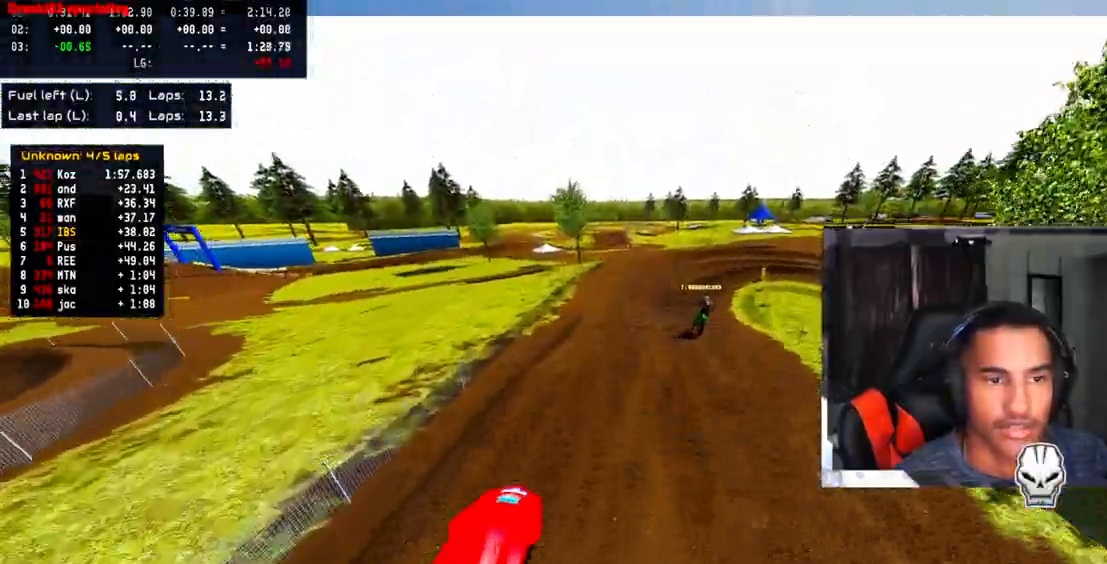
{"buttons": ["TRIANGLE"], "left_stick": "up-right", "right_stick": "center", "events": [[283, "right_stick", "center"], [333, "left_stick", "center"], [383, "left_stick", "up-right"], [450, "R2", "up"], [483, "TRIANGLE", "down"]]}
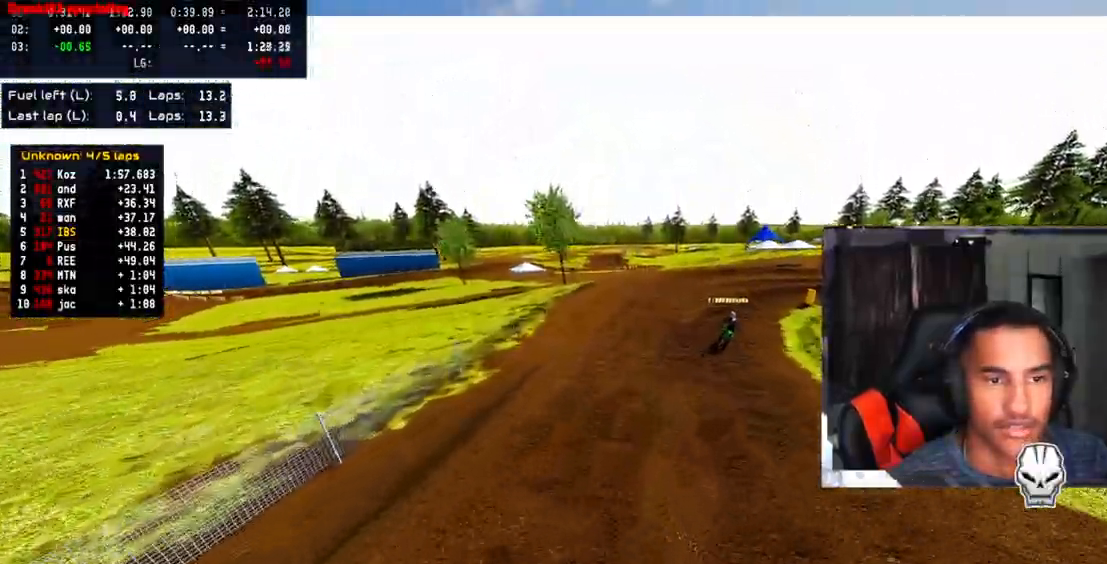
{"buttons": [], "left_stick": "right", "right_stick": "center", "events": [[117, "left_stick", "center"], [150, "TRIANGLE", "up"], [233, "left_stick", "right"], [283, "L2", "down"], [417, "L2", "up"]]}
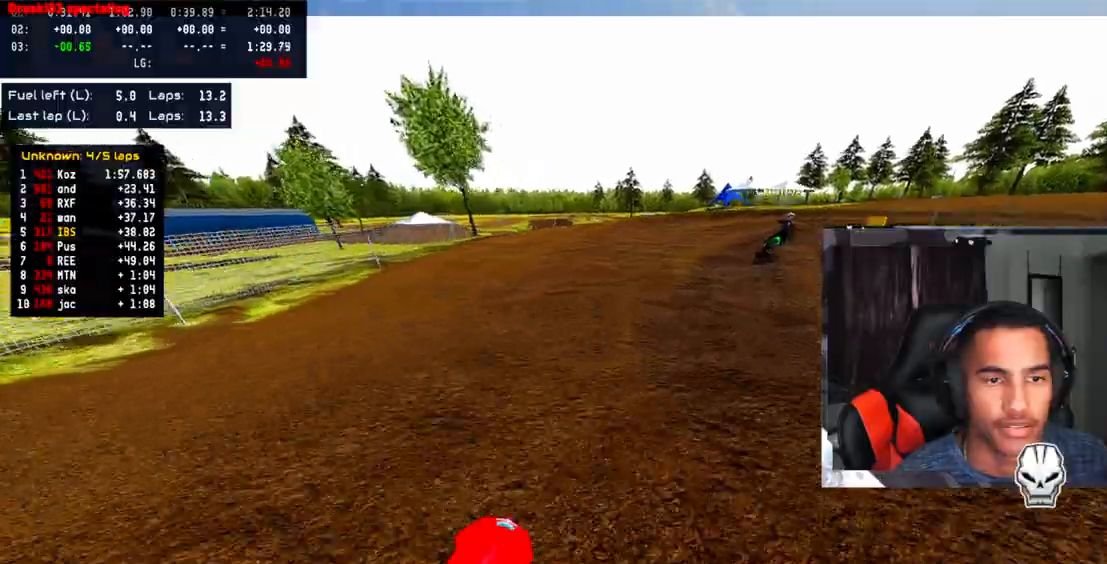
{"buttons": ["L2"], "left_stick": "right", "right_stick": "center", "events": [[17, "L2", "down"], [450, "L1", "down"], [500, "L1", "up"]]}
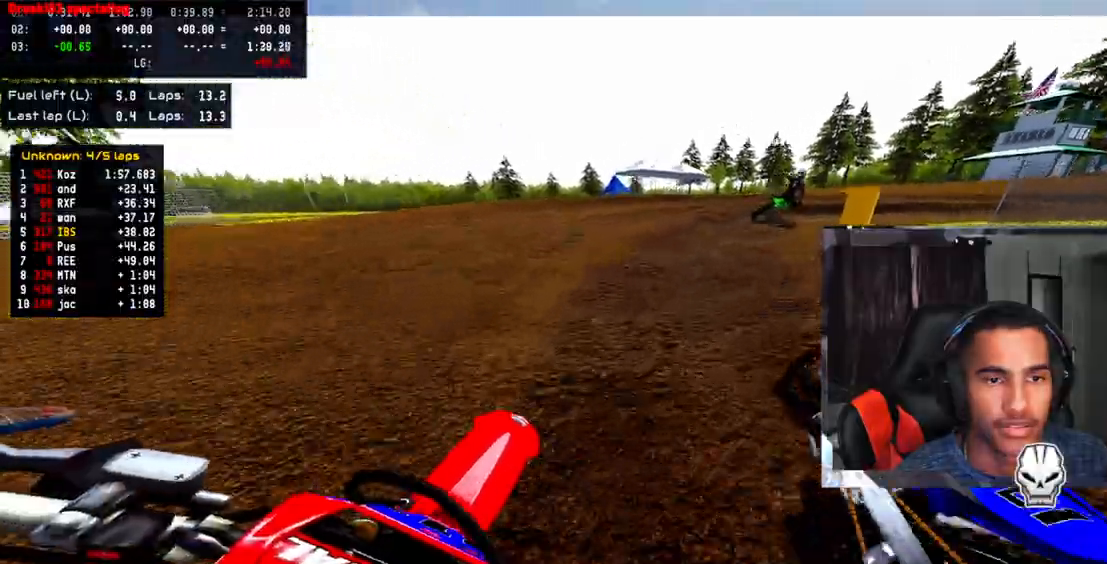
{"buttons": [], "left_stick": "right", "right_stick": "center", "events": [[33, "L1", "down"], [50, "L1", "up"], [233, "L2", "up"]]}